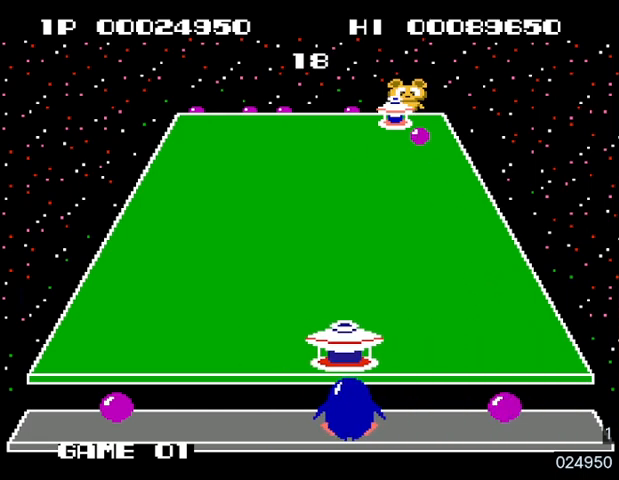
Gameplay with a controller (PlayStation layout); each line is a JSON object with the inputs held at the frame after it. "events" lists button and stick changes between this image and that frame as [ms after this image, input, new state], when the widget could be followed in between. Not read: L3 R3 left_stick right_stick.
{"buttons": ["DPAD_RIGHT"], "events": [[267, "DPAD_RIGHT", "down"]]}
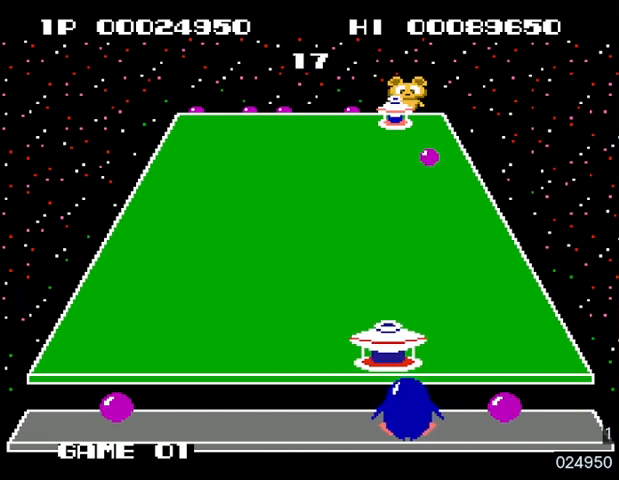
{"buttons": ["DPAD_RIGHT"], "events": []}
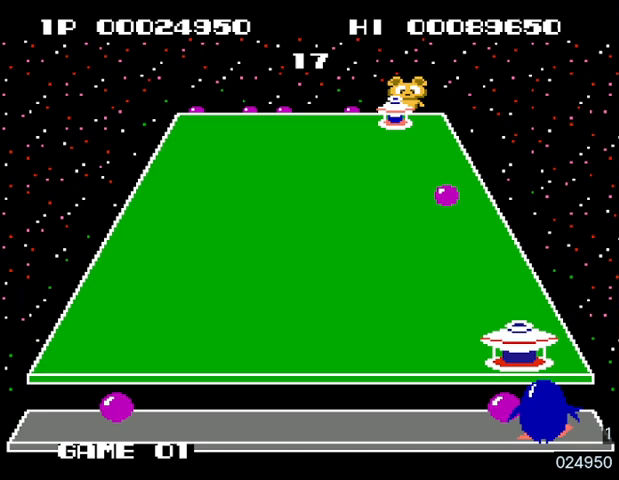
{"buttons": [], "events": [[200, "DPAD_RIGHT", "up"]]}
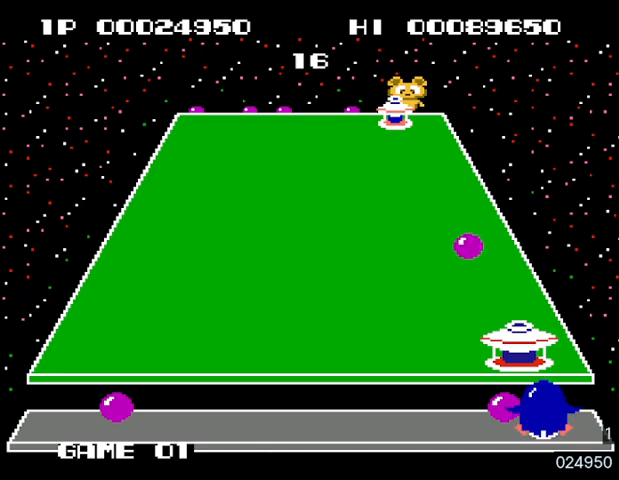
{"buttons": [], "events": []}
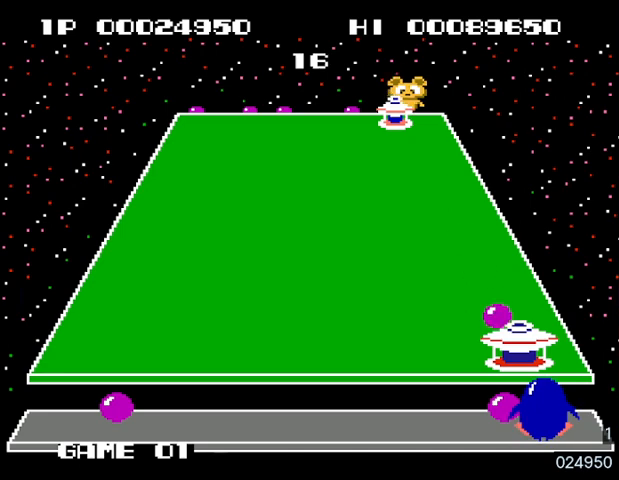
{"buttons": ["SQUARE", "DPAD_LEFT"], "events": [[133, "SQUARE", "down"], [167, "DPAD_LEFT", "down"]]}
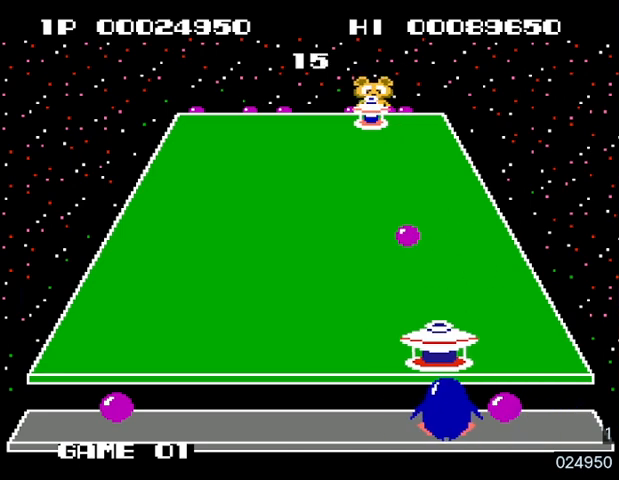
{"buttons": ["DPAD_LEFT"], "events": [[267, "SQUARE", "up"]]}
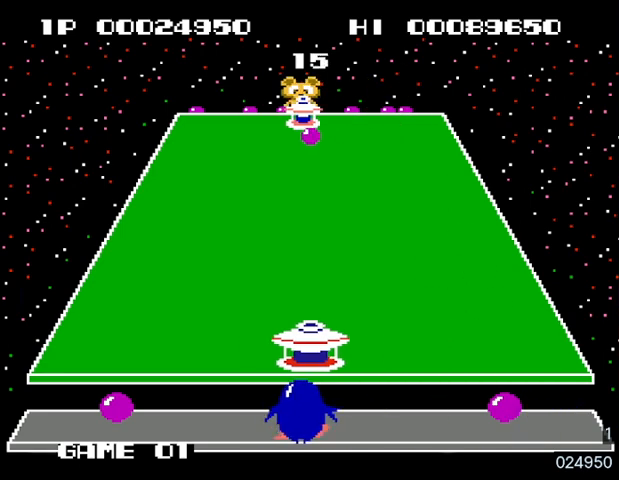
{"buttons": ["DPAD_LEFT"], "events": []}
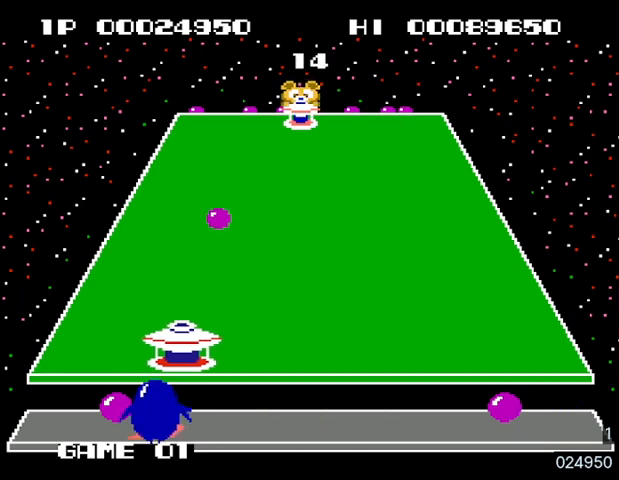
{"buttons": ["SQUARE"], "events": [[367, "SQUARE", "down"], [500, "DPAD_LEFT", "up"]]}
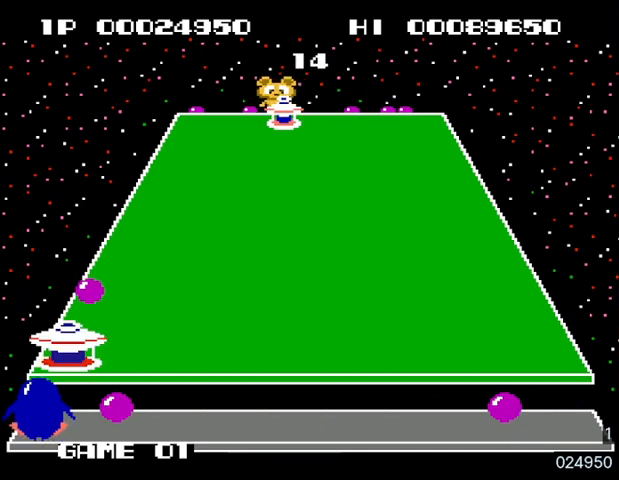
{"buttons": ["DPAD_RIGHT"], "events": [[100, "DPAD_RIGHT", "down"], [100, "SQUARE", "up"]]}
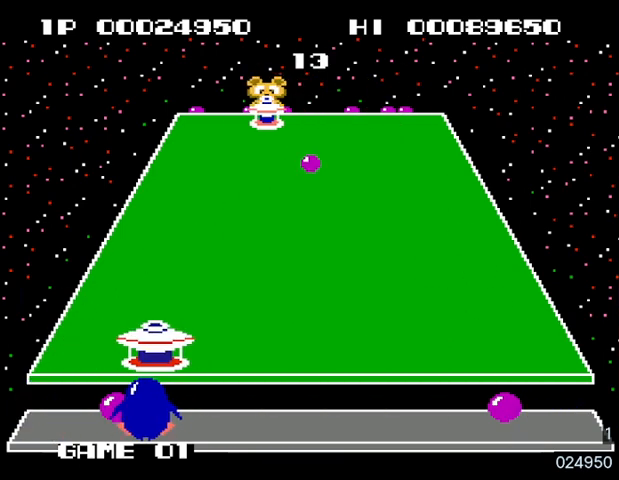
{"buttons": ["DPAD_RIGHT"], "events": []}
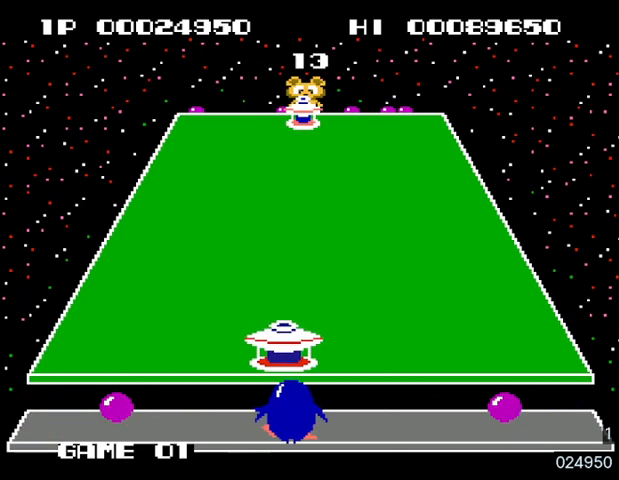
{"buttons": [], "events": [[167, "DPAD_RIGHT", "up"]]}
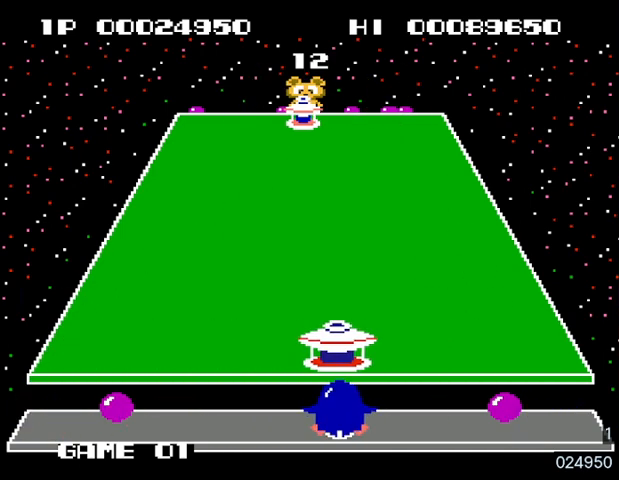
{"buttons": [], "events": []}
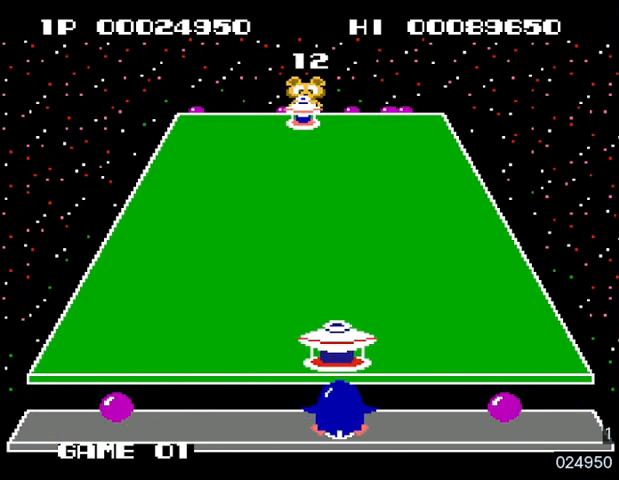
{"buttons": [], "events": []}
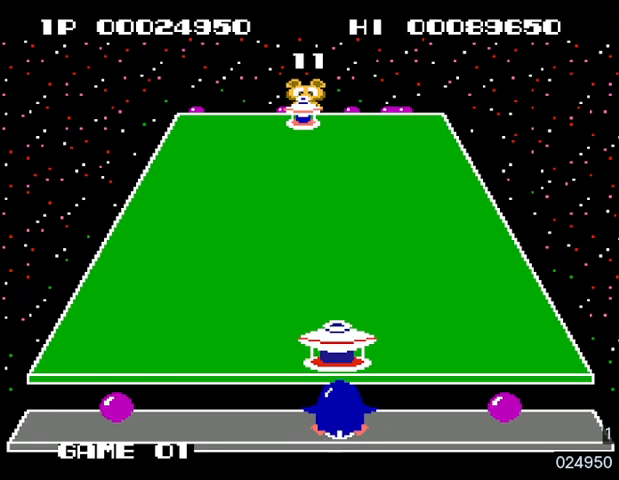
{"buttons": [], "events": []}
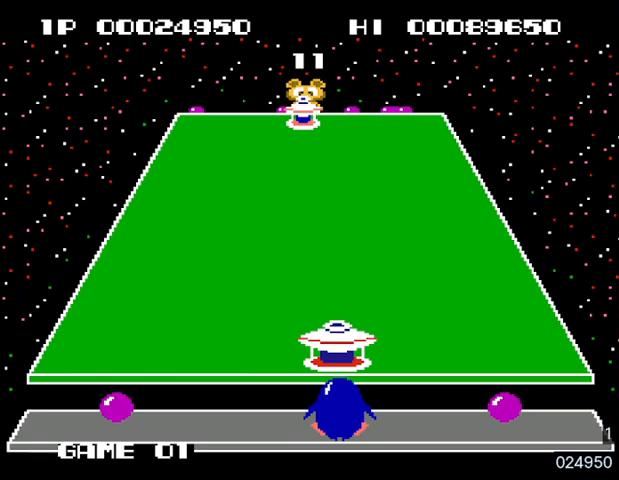
{"buttons": [], "events": [[233, "DPAD_RIGHT", "down"], [367, "DPAD_RIGHT", "up"]]}
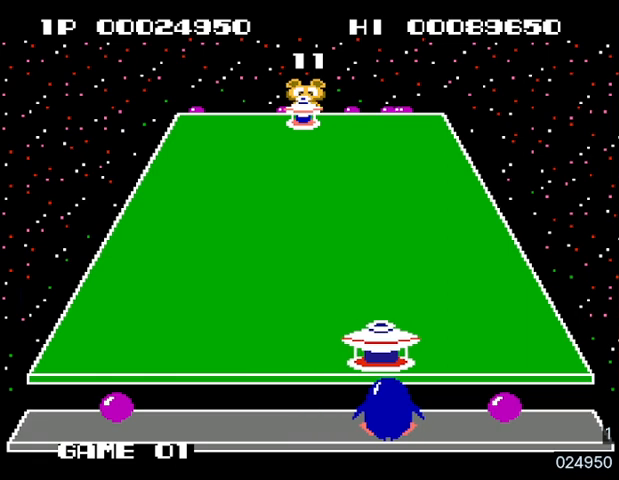
{"buttons": ["DPAD_LEFT"], "events": [[33, "DPAD_LEFT", "down"]]}
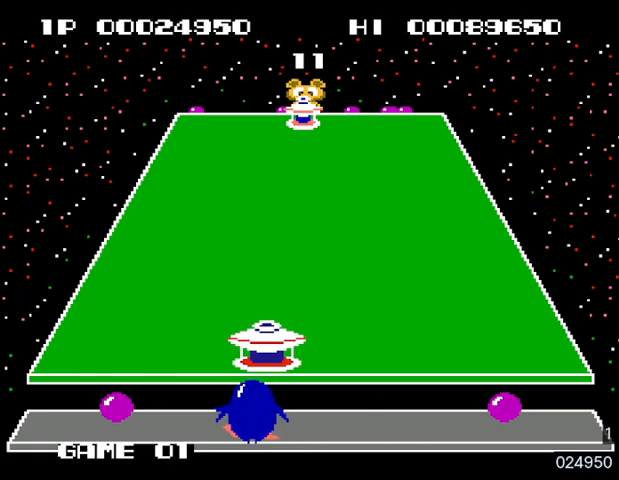
{"buttons": ["DPAD_RIGHT"], "events": [[200, "DPAD_LEFT", "up"], [333, "DPAD_RIGHT", "down"]]}
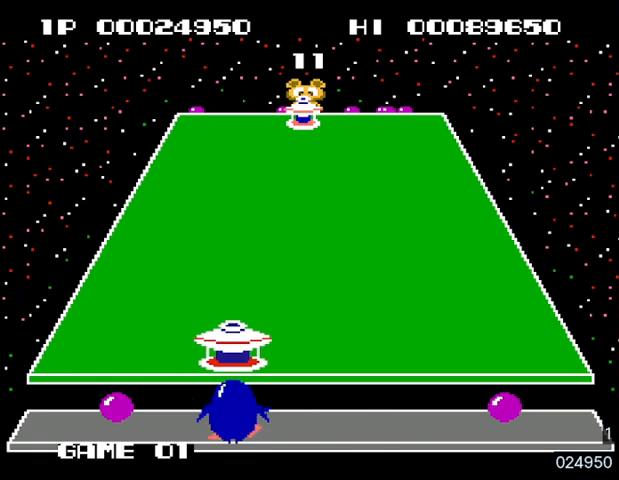
{"buttons": ["DPAD_RIGHT"], "events": []}
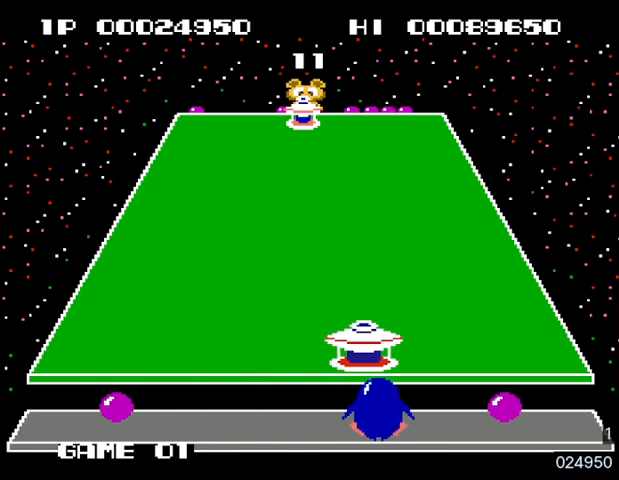
{"buttons": ["DPAD_RIGHT"], "events": []}
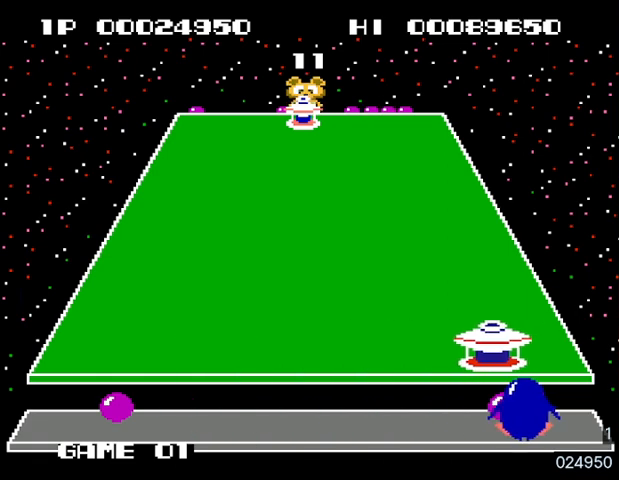
{"buttons": ["DPAD_LEFT"], "events": [[200, "DPAD_RIGHT", "up"], [267, "DPAD_LEFT", "down"]]}
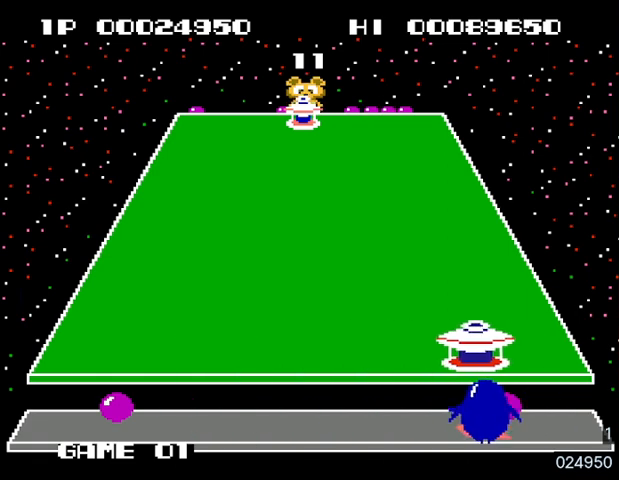
{"buttons": ["DPAD_LEFT"], "events": []}
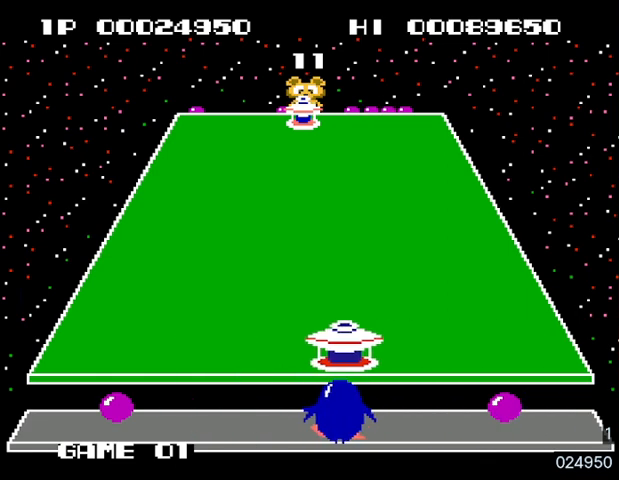
{"buttons": ["DPAD_LEFT"], "events": []}
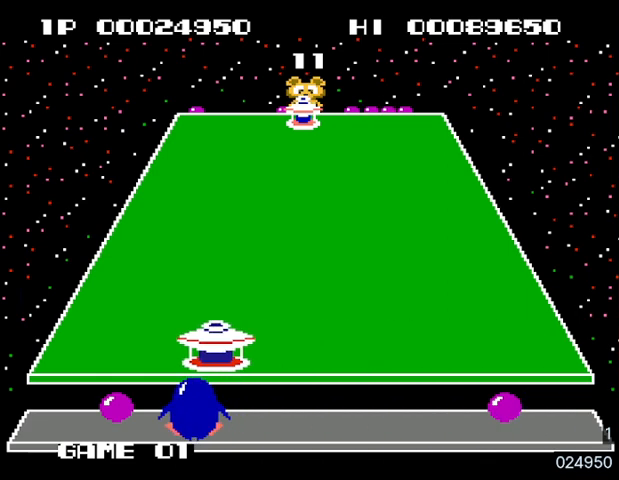
{"buttons": ["DPAD_LEFT"], "events": []}
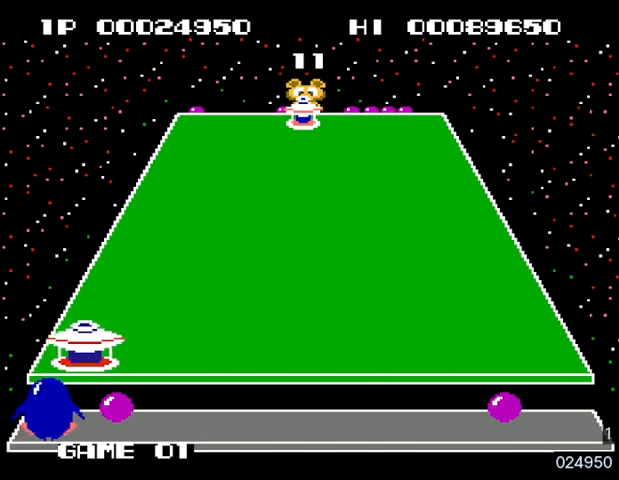
{"buttons": ["DPAD_RIGHT"], "events": [[33, "DPAD_LEFT", "up"], [233, "DPAD_RIGHT", "down"]]}
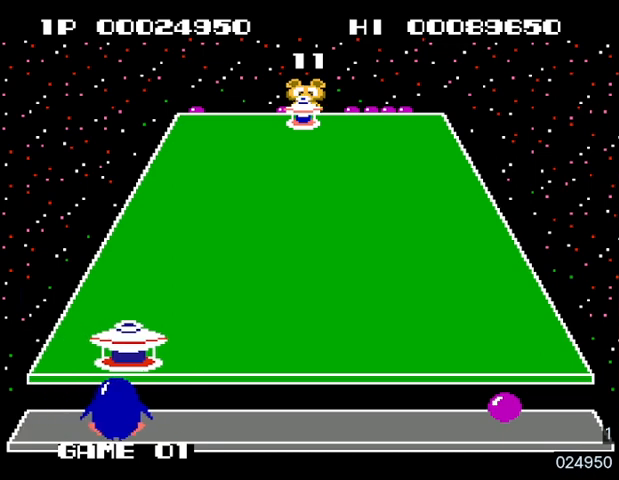
{"buttons": ["DPAD_RIGHT"], "events": []}
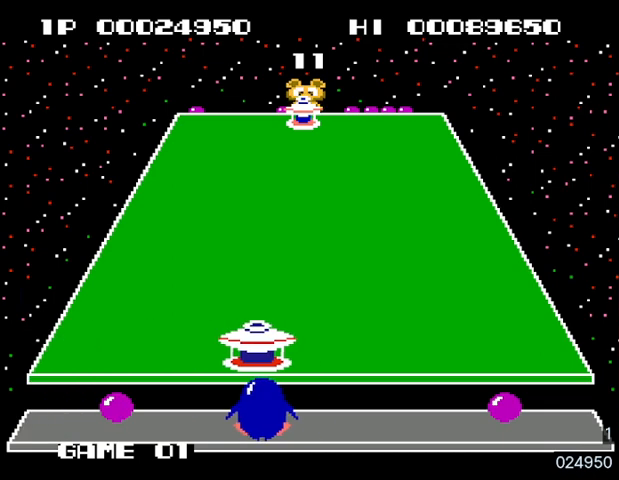
{"buttons": ["DPAD_RIGHT"], "events": []}
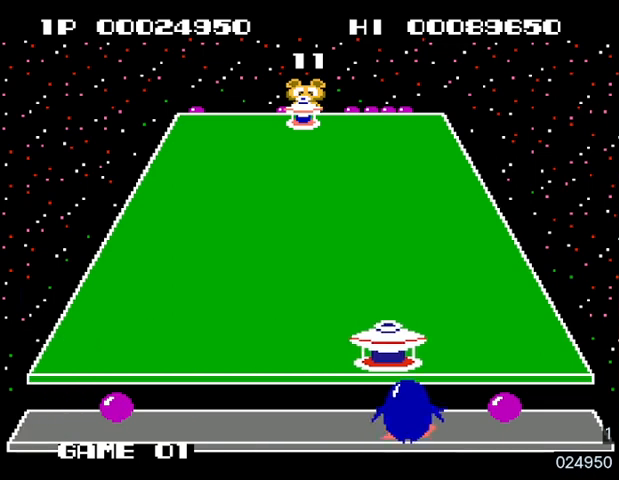
{"buttons": [], "events": [[367, "DPAD_RIGHT", "up"]]}